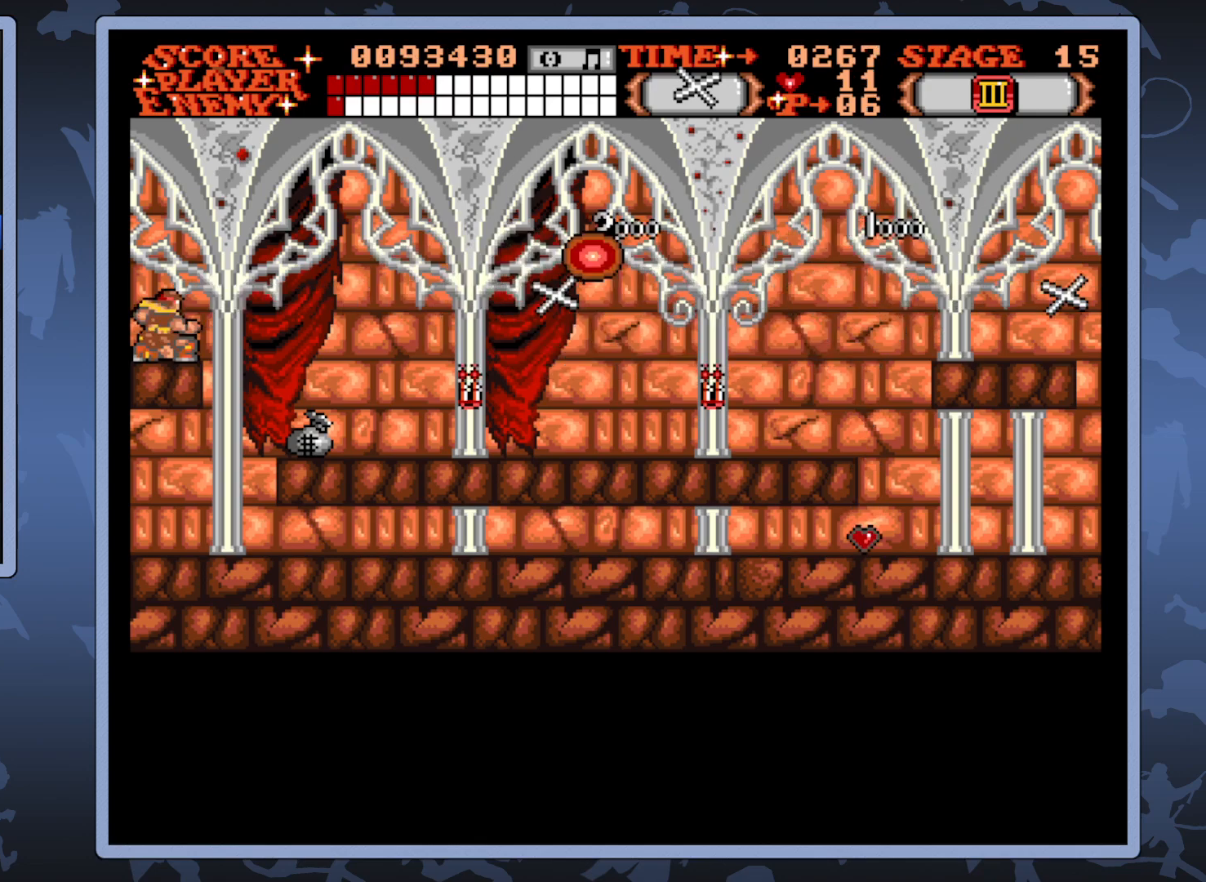
Gameplay with a controller (Xbox layout); each line is a JSON object with the inputs held at the frame after it. "events" lists button and stick changes between this image and that frame as [ms after this image, input, new state], when the widget could be followed in between. Not read: L3 R3 left_stick.
{"buttons": ["DPAD_RIGHT"], "right_stick": "center", "events": [[100, "DPAD_RIGHT", "down"], [117, "DPAD_UP", "down"], [433, "DPAD_UP", "up"]]}
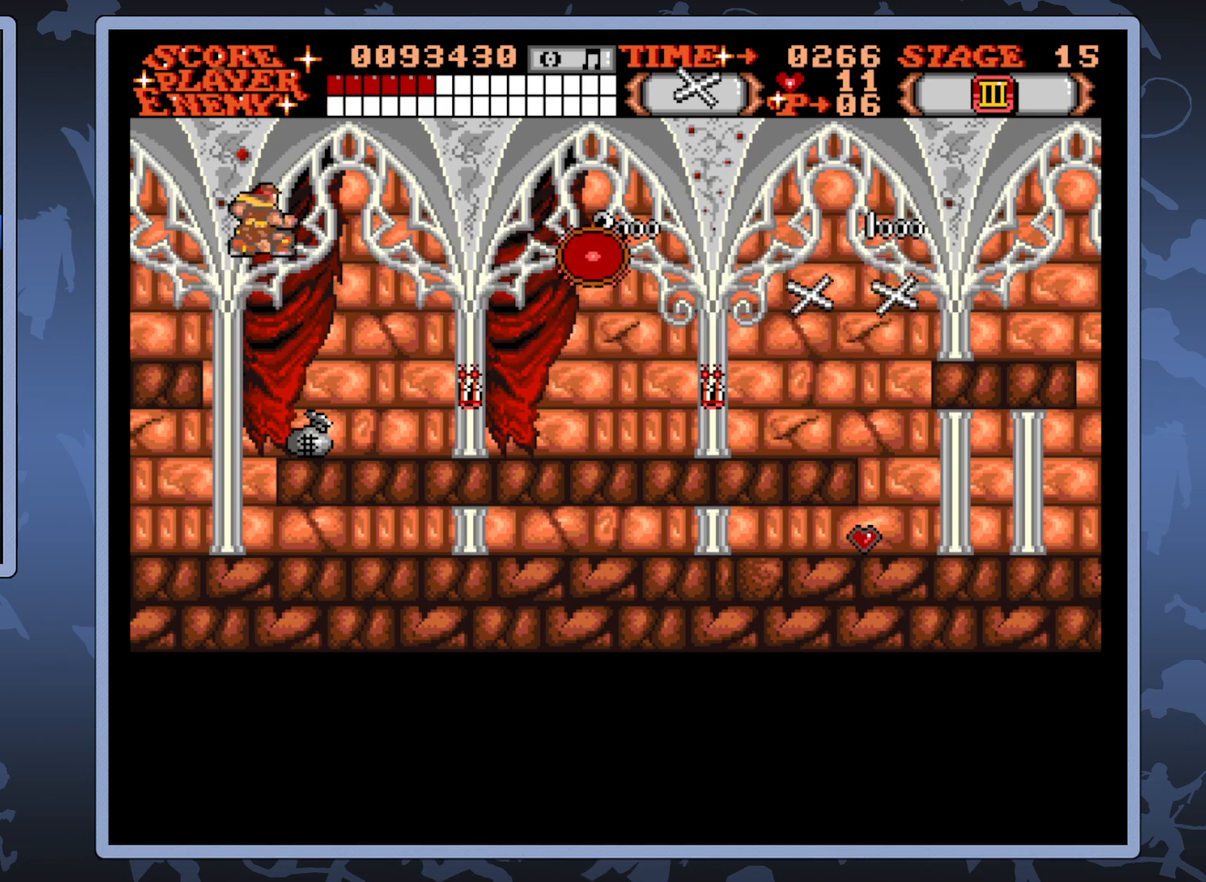
{"buttons": ["DPAD_RIGHT"], "right_stick": "center", "events": []}
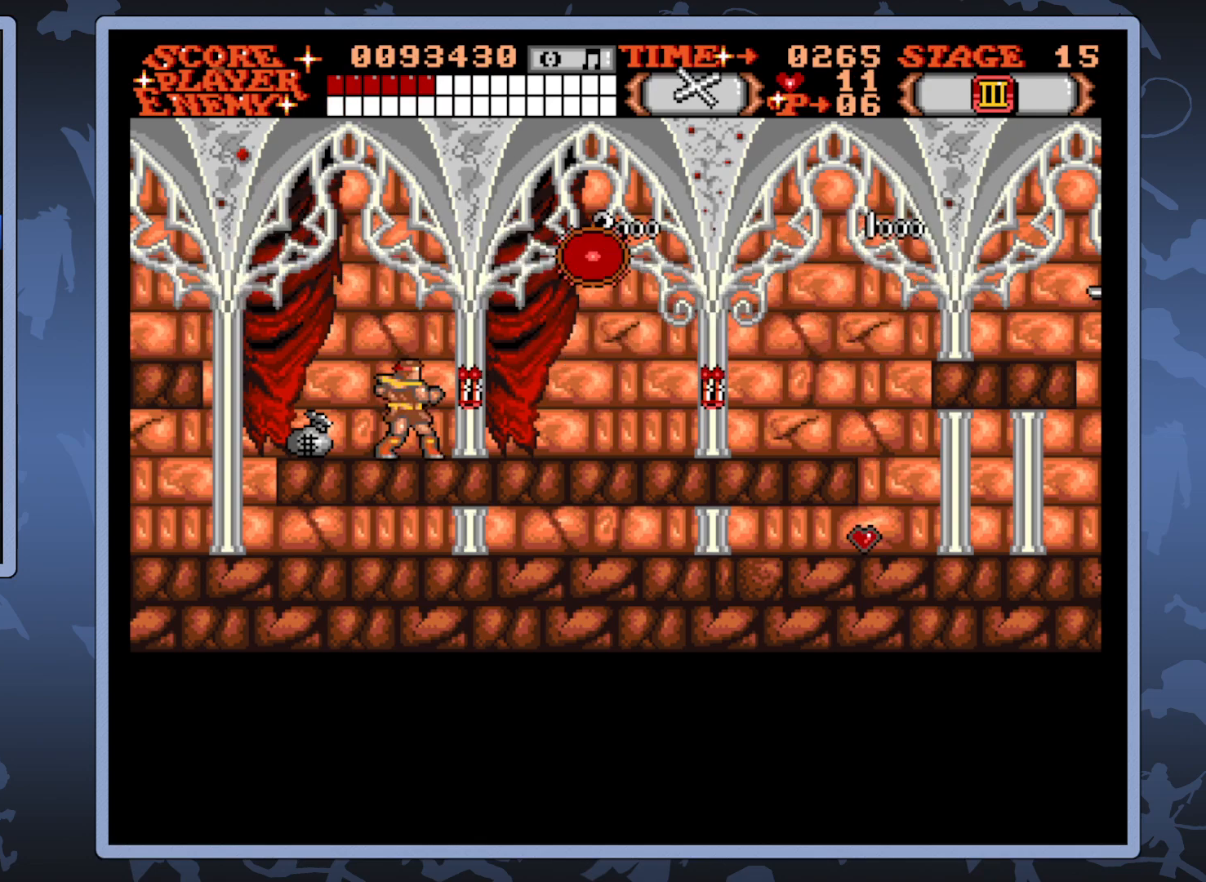
{"buttons": ["DPAD_RIGHT"], "right_stick": "center", "events": []}
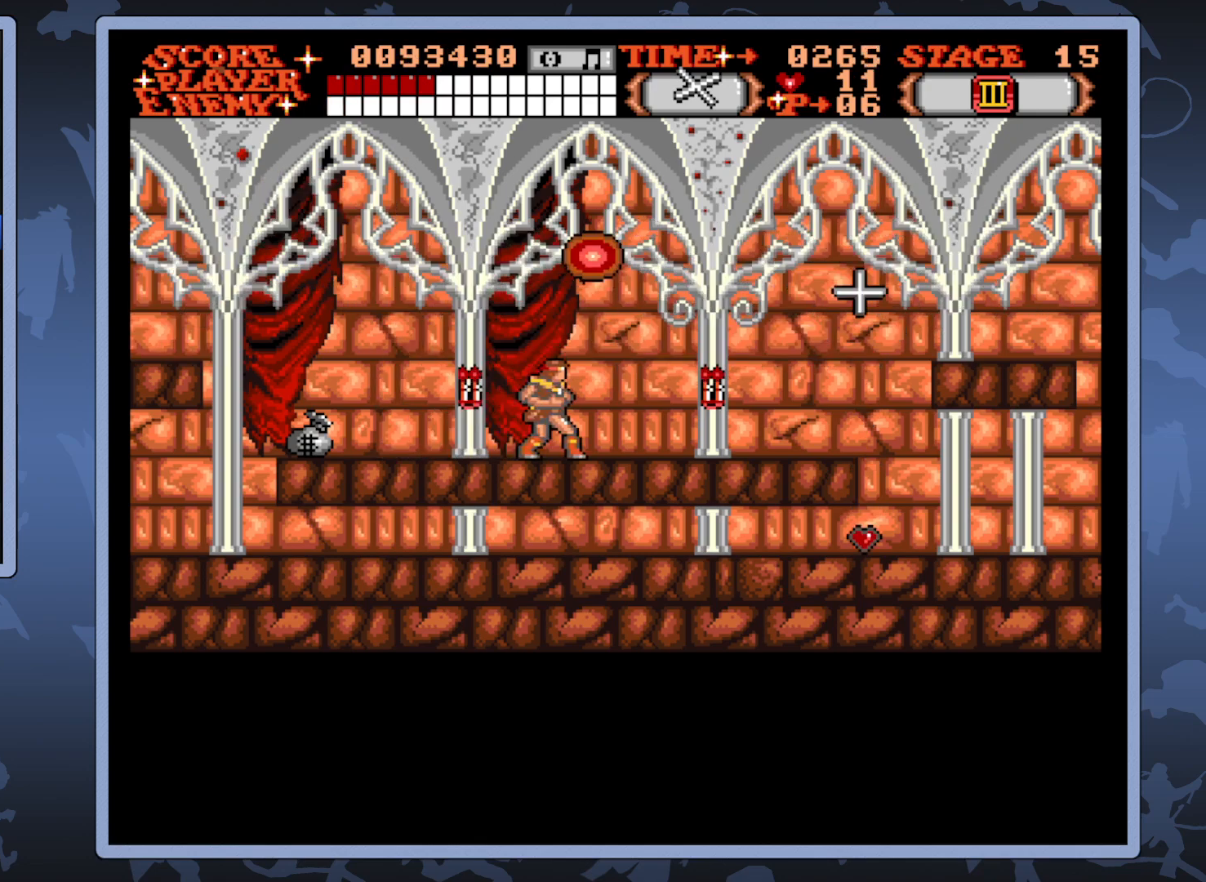
{"buttons": ["DPAD_UP"], "right_stick": "center", "events": [[100, "DPAD_RIGHT", "up"], [433, "DPAD_UP", "down"]]}
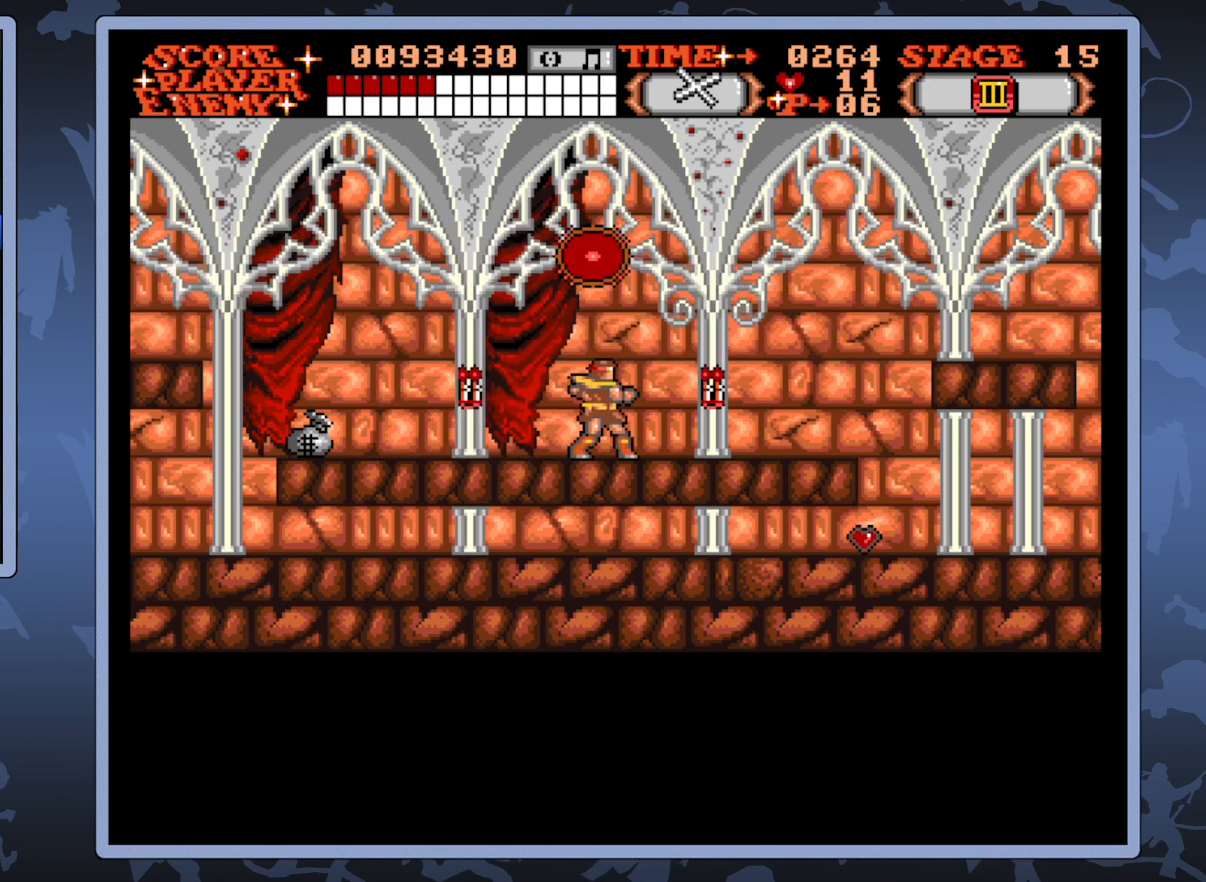
{"buttons": ["DPAD_UP"], "right_stick": "center", "events": [[133, "DPAD_UP", "up"], [200, "DPAD_UP", "down"], [367, "DPAD_UP", "up"], [400, "DPAD_UP", "down"]]}
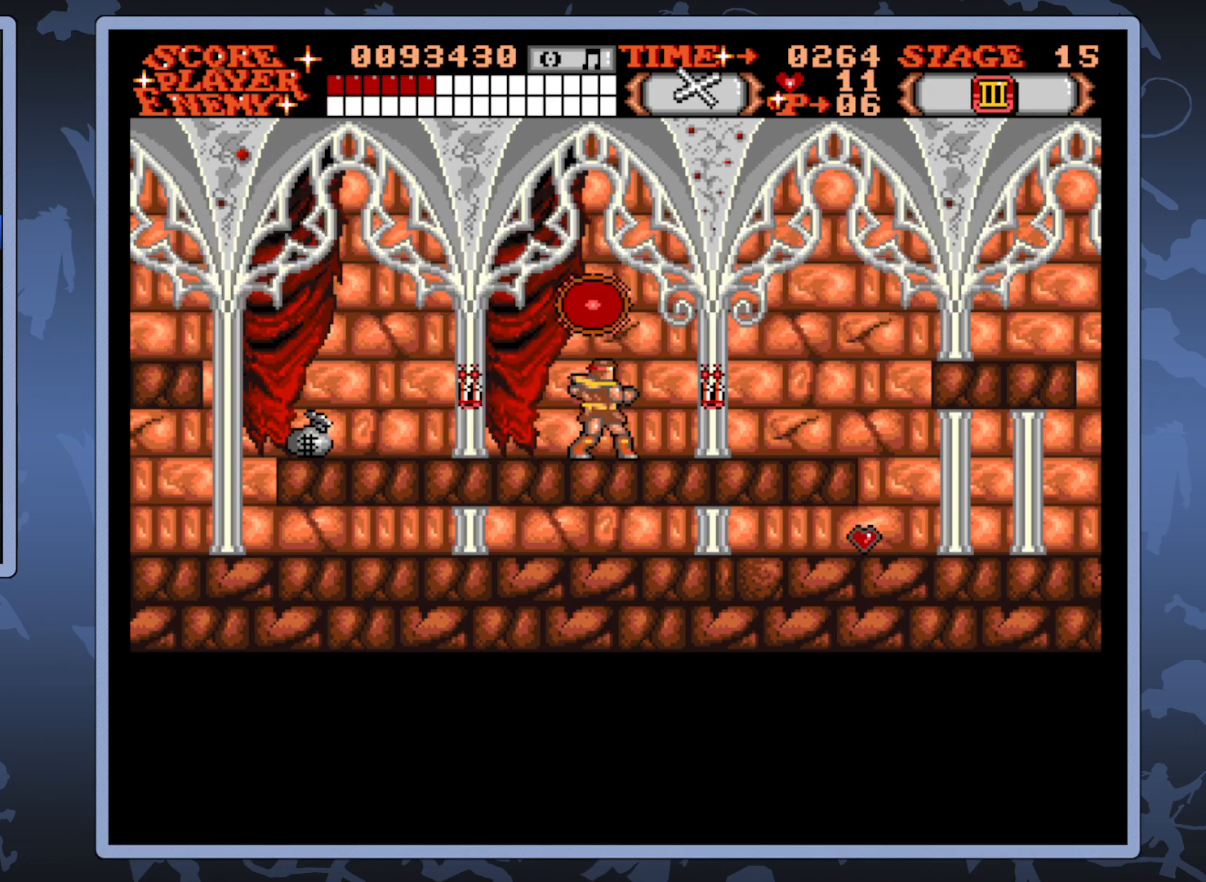
{"buttons": ["DPAD_UP"], "right_stick": "center", "events": [[50, "DPAD_UP", "up"], [117, "DPAD_UP", "down"], [233, "DPAD_UP", "up"], [317, "DPAD_UP", "down"], [433, "DPAD_UP", "up"], [500, "DPAD_UP", "down"]]}
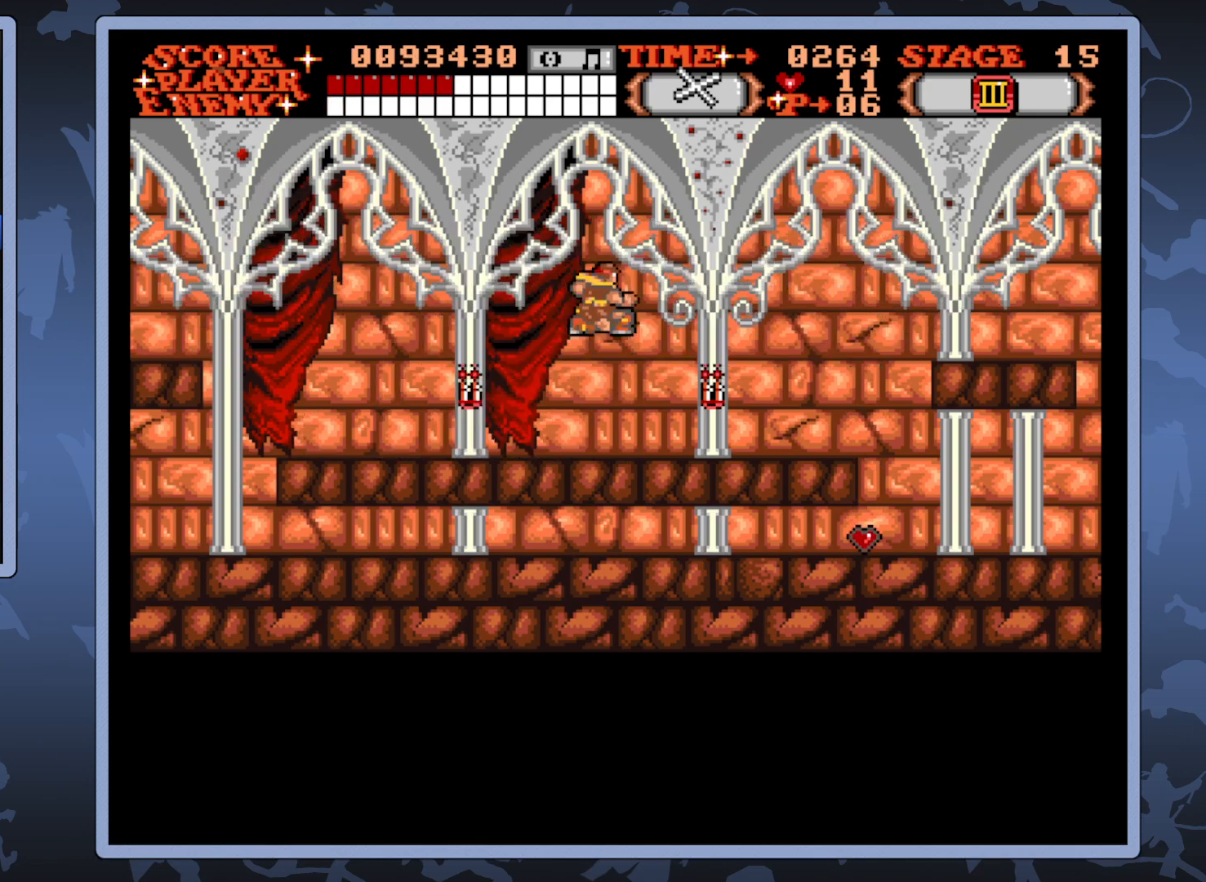
{"buttons": [], "right_stick": "center", "events": [[133, "DPAD_UP", "up"]]}
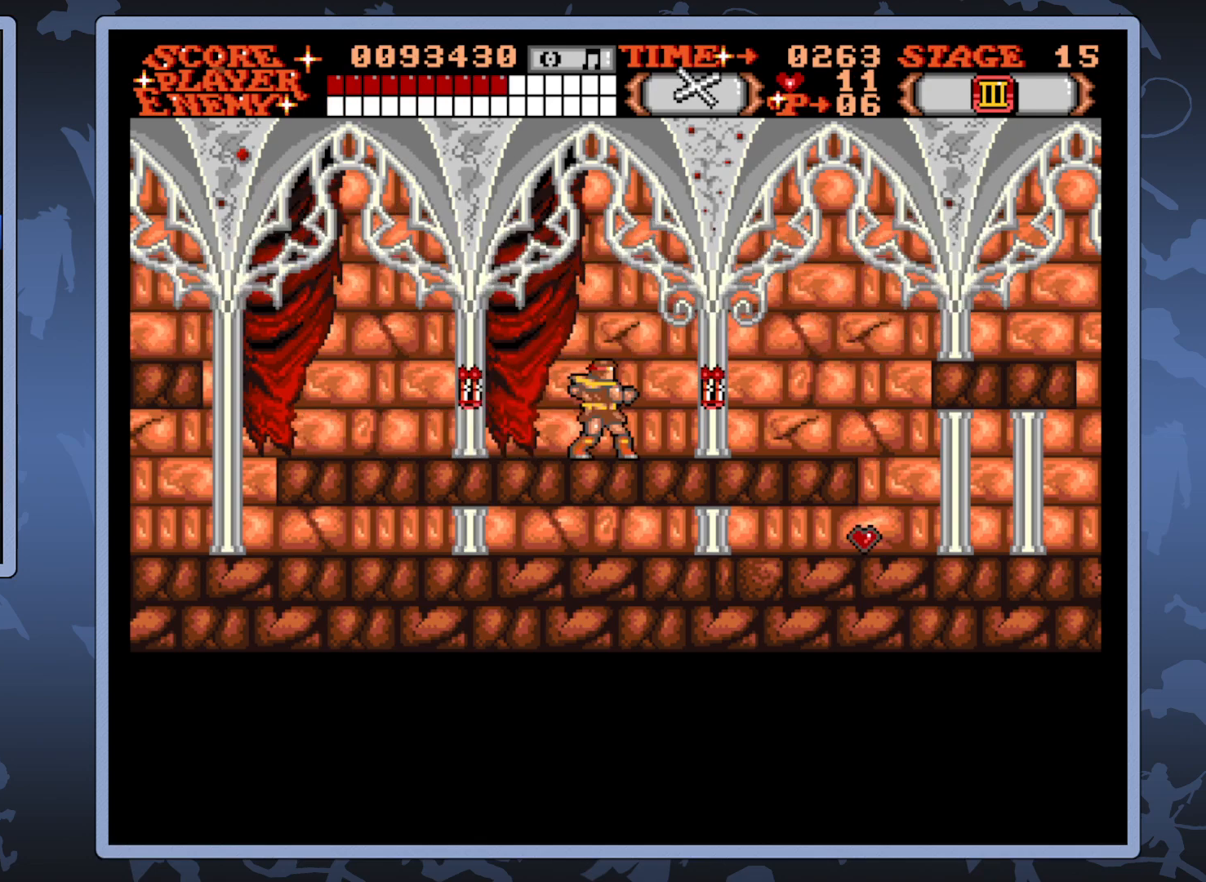
{"buttons": ["A"], "right_stick": "center", "events": [[67, "A", "down"], [183, "A", "up"], [317, "A", "down"], [400, "A", "up"], [500, "A", "down"]]}
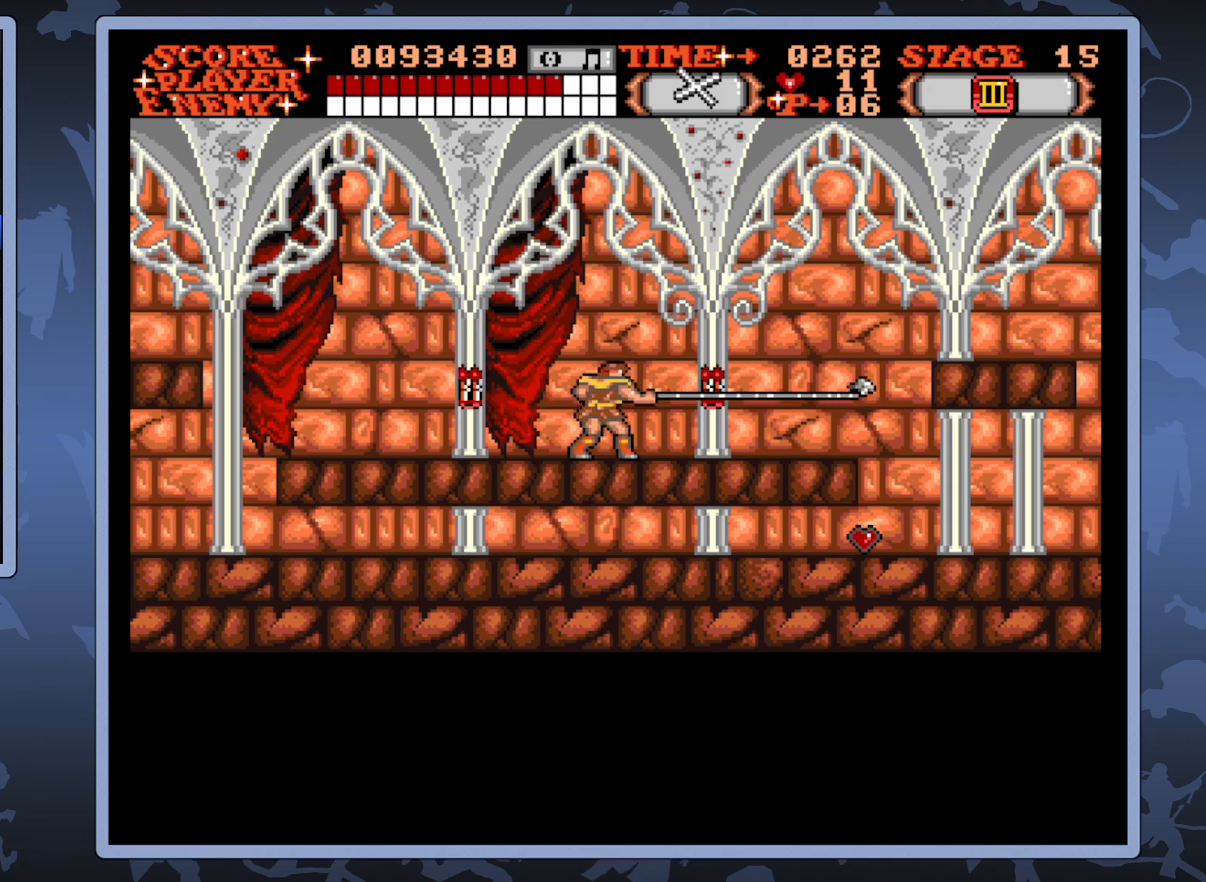
{"buttons": [], "right_stick": "center", "events": [[67, "A", "up"], [150, "A", "down"], [233, "A", "up"], [383, "A", "down"], [467, "A", "up"]]}
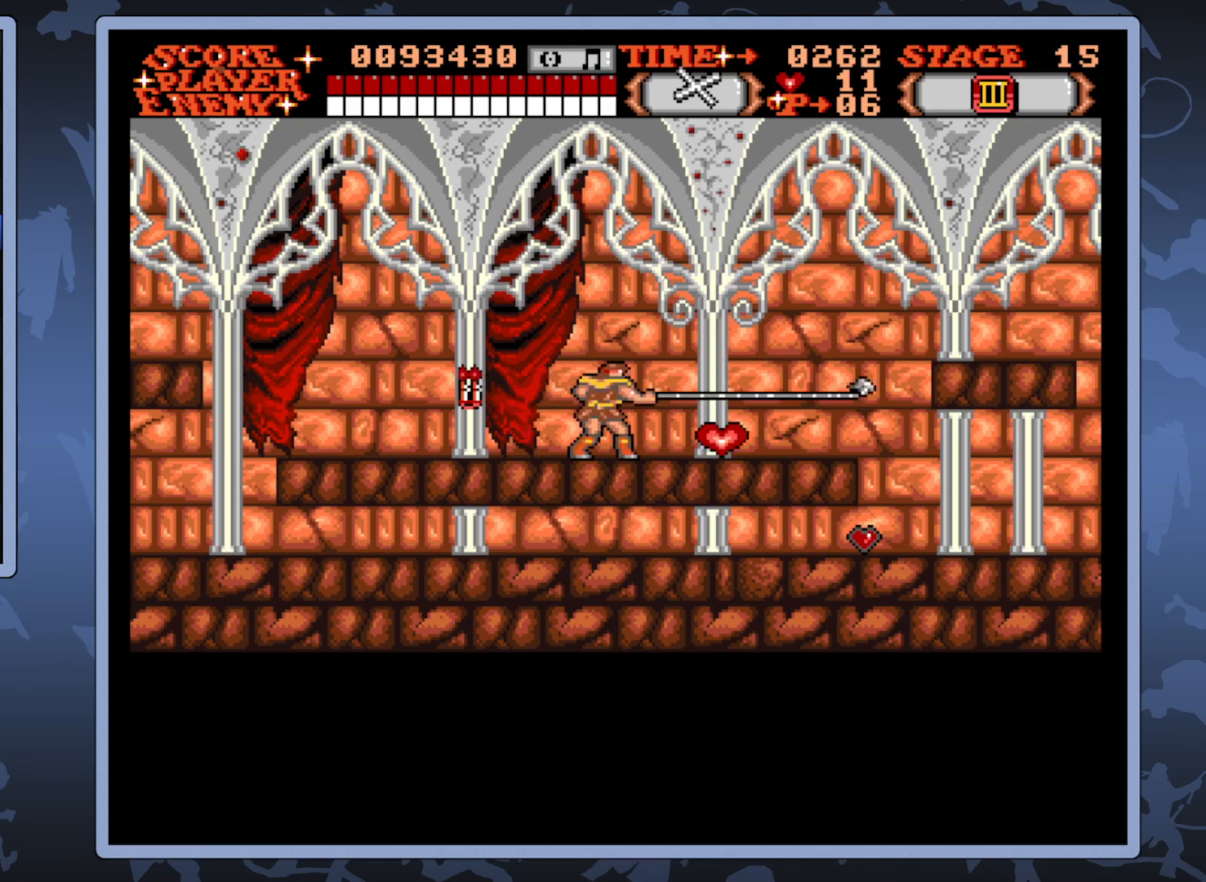
{"buttons": [], "right_stick": "center", "events": [[50, "A", "down"], [133, "A", "up"], [217, "A", "down"], [300, "A", "up"], [367, "A", "down"], [433, "A", "up"]]}
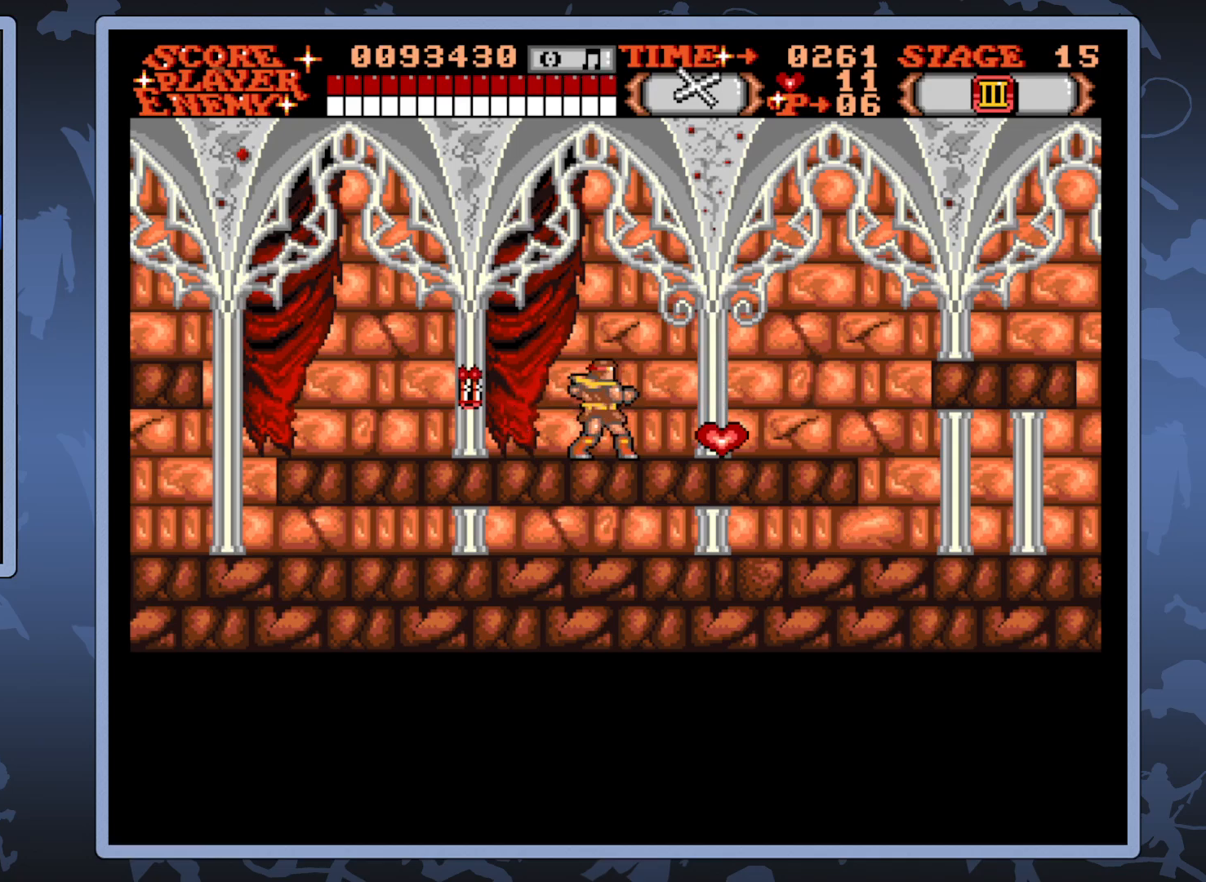
{"buttons": ["A"], "right_stick": "center", "events": [[17, "A", "down"], [83, "A", "up"], [150, "A", "down"], [250, "A", "up"], [317, "A", "down"], [400, "A", "up"], [450, "A", "down"]]}
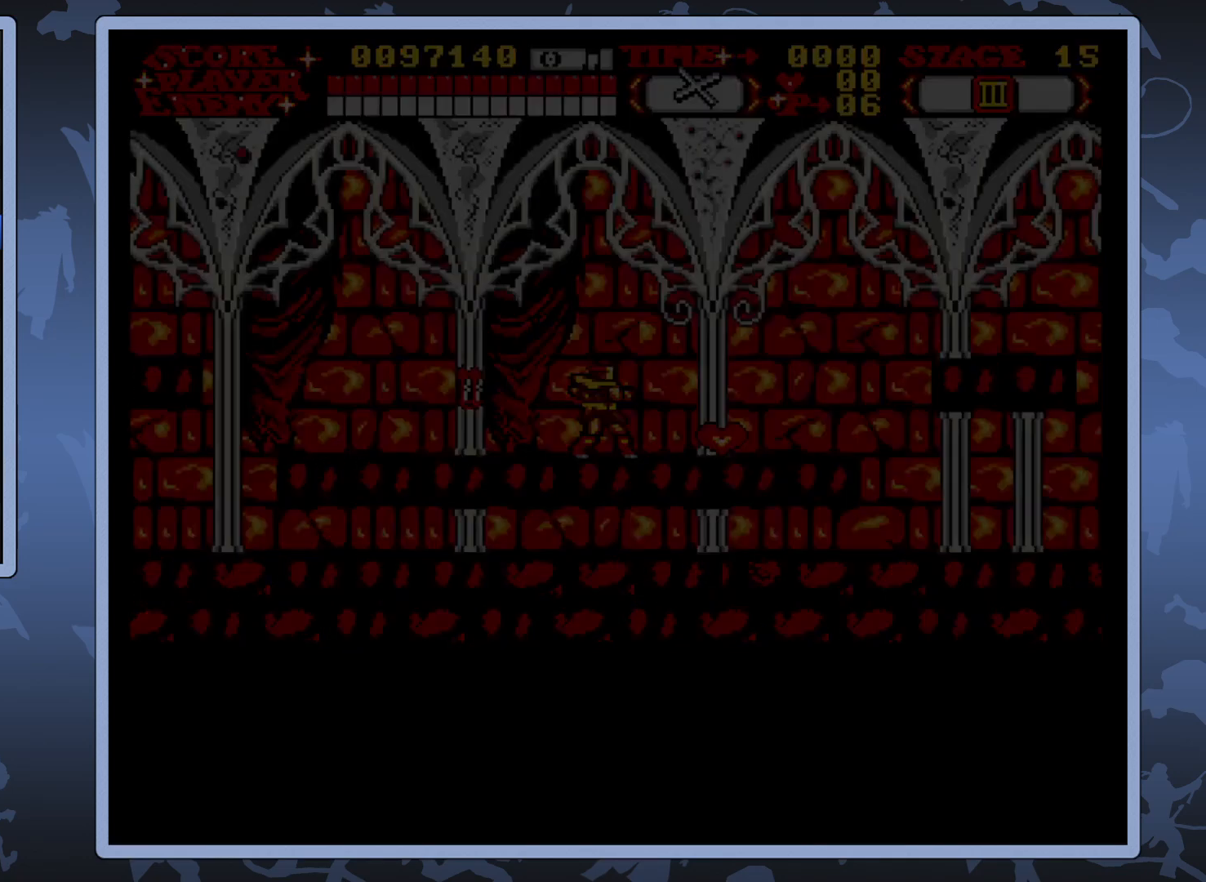
{"buttons": [], "right_stick": "center", "events": [[33, "A", "up"]]}
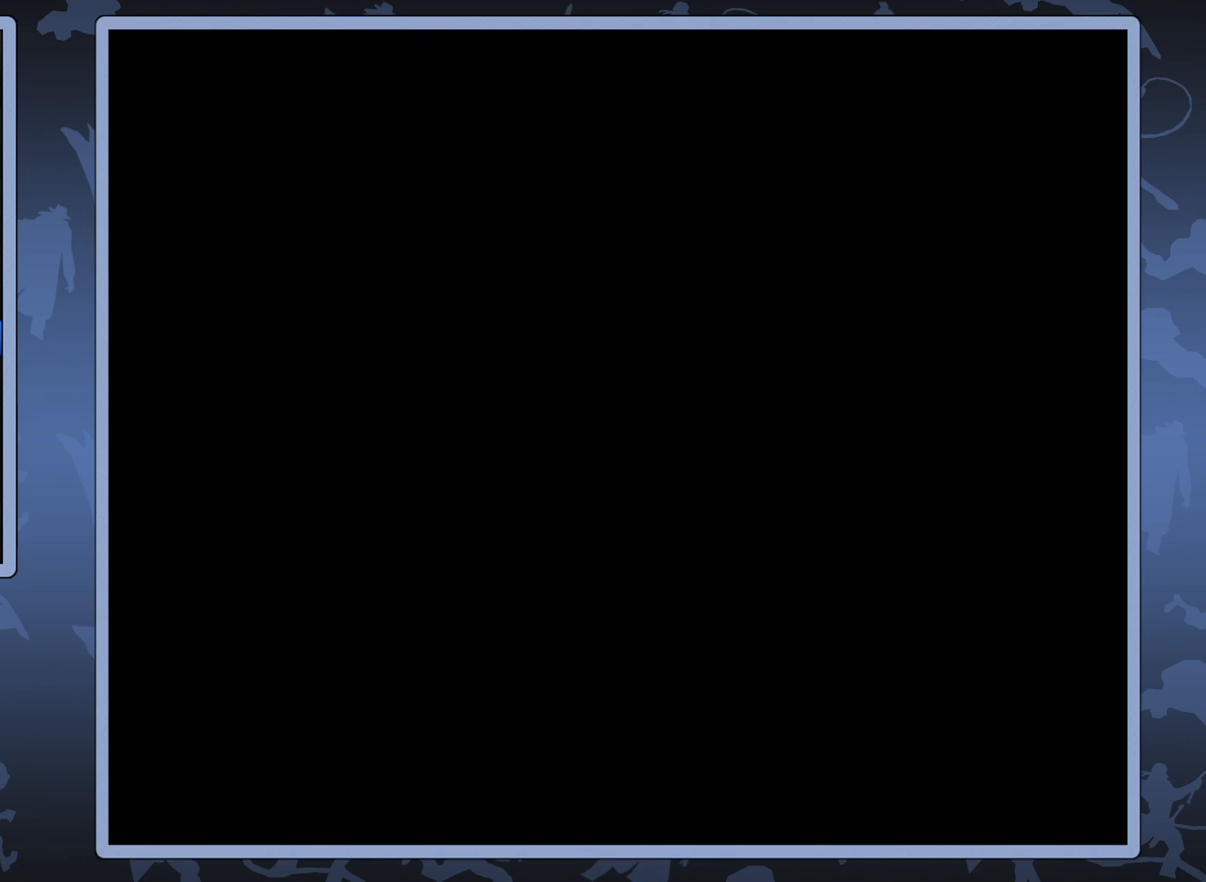
{"buttons": [], "right_stick": "center", "events": []}
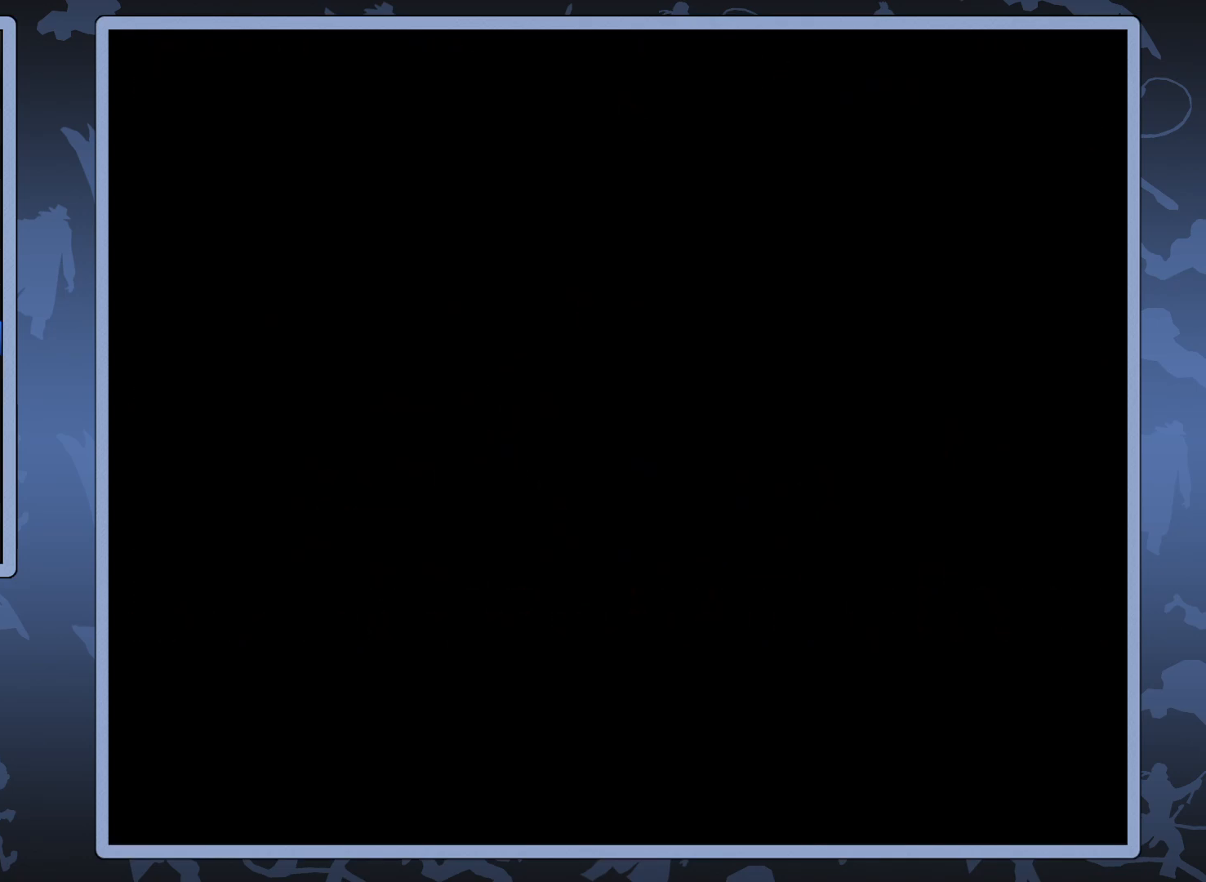
{"buttons": ["A"], "right_stick": "center", "events": [[133, "A", "down"], [233, "A", "up"], [317, "A", "down"], [400, "A", "up"], [500, "A", "down"]]}
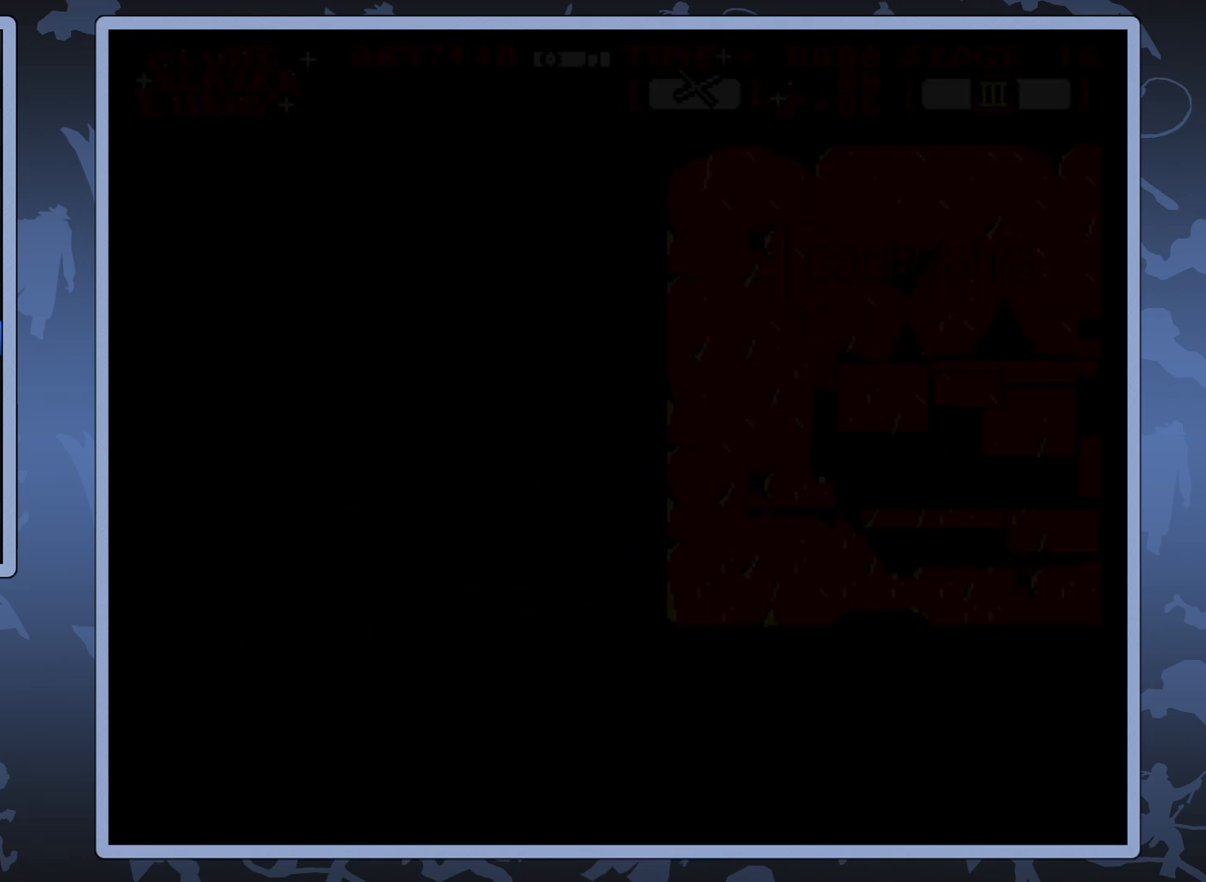
{"buttons": ["A"], "right_stick": "center", "events": [[83, "A", "up"], [167, "A", "down"], [250, "A", "up"], [317, "A", "down"], [417, "A", "up"], [483, "A", "down"]]}
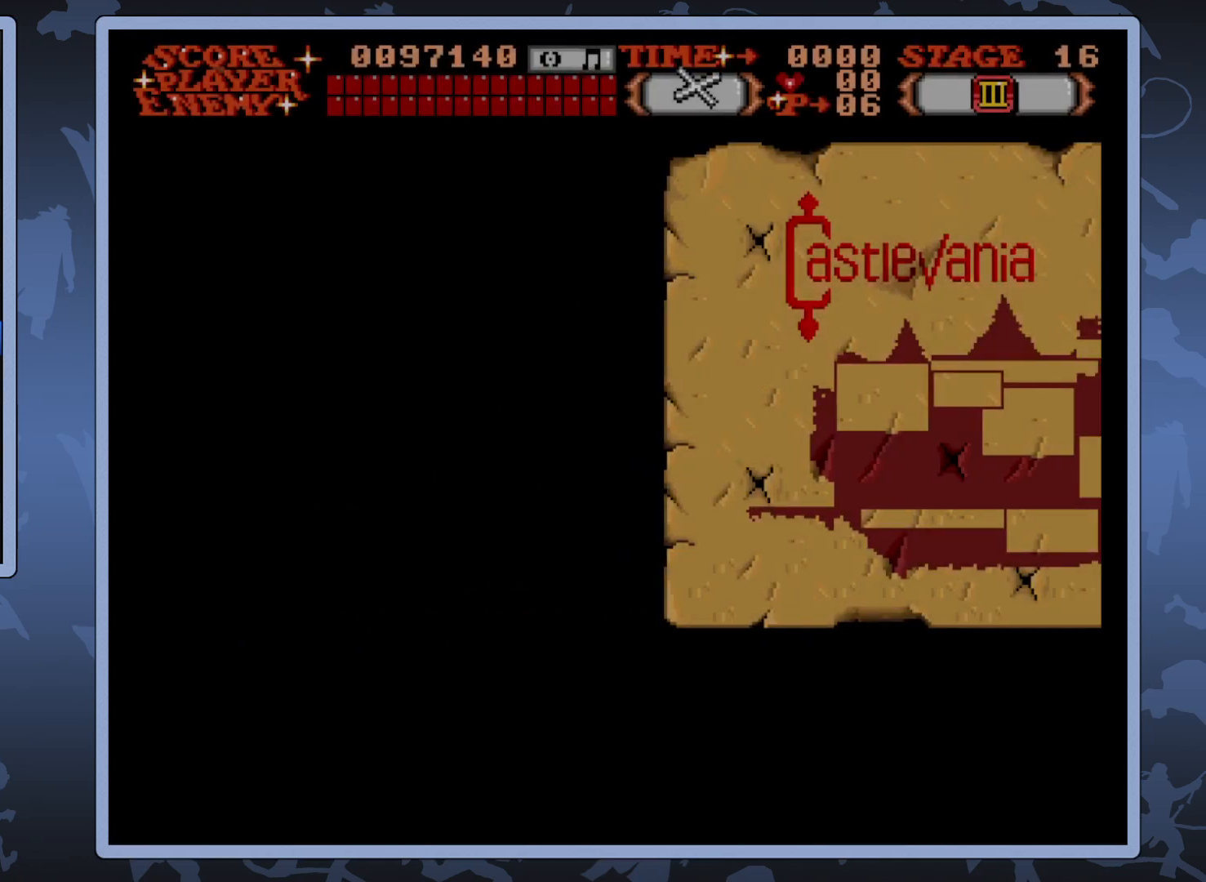
{"buttons": [], "right_stick": "center", "events": [[67, "A", "up"], [150, "A", "down"], [217, "A", "up"], [283, "A", "down"], [350, "A", "up"], [433, "A", "down"], [500, "A", "up"]]}
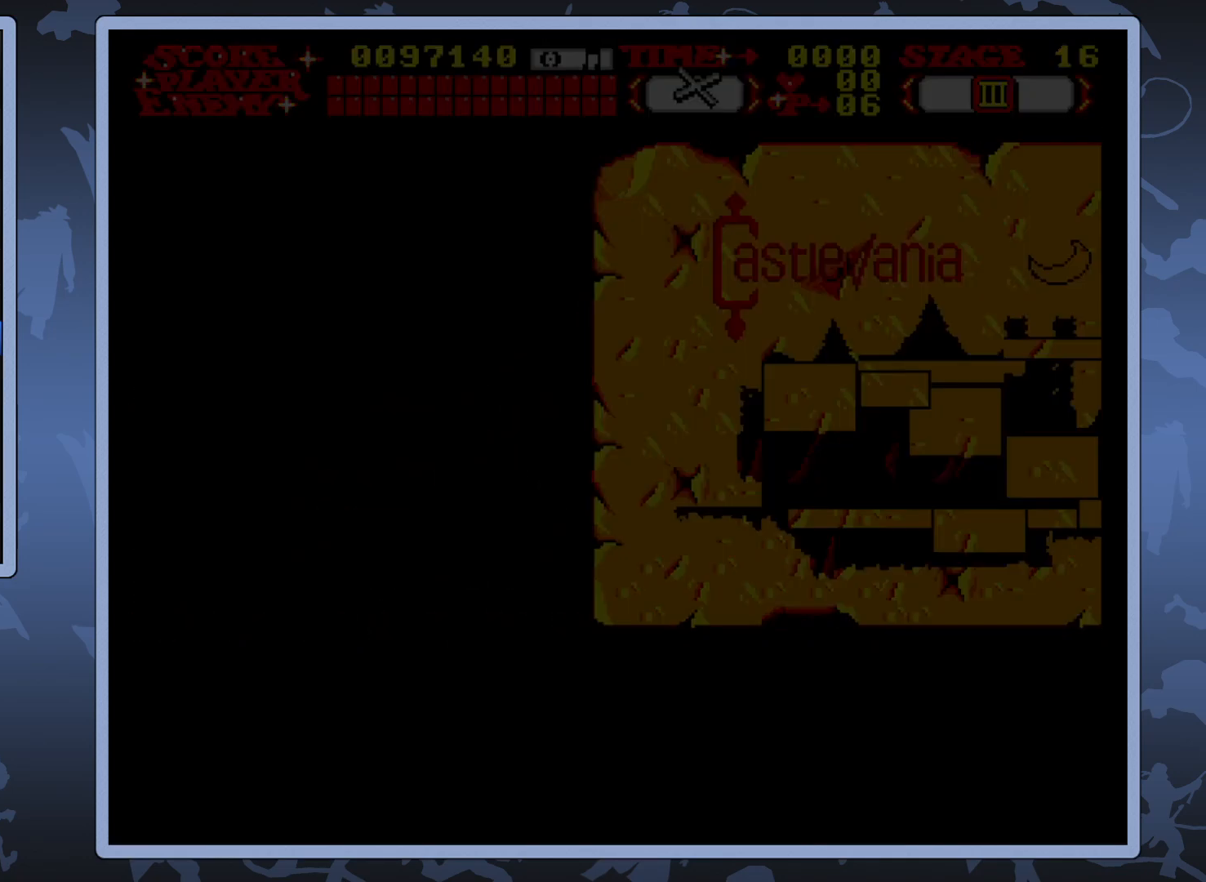
{"buttons": [], "right_stick": "center", "events": [[67, "A", "down"], [167, "A", "up"]]}
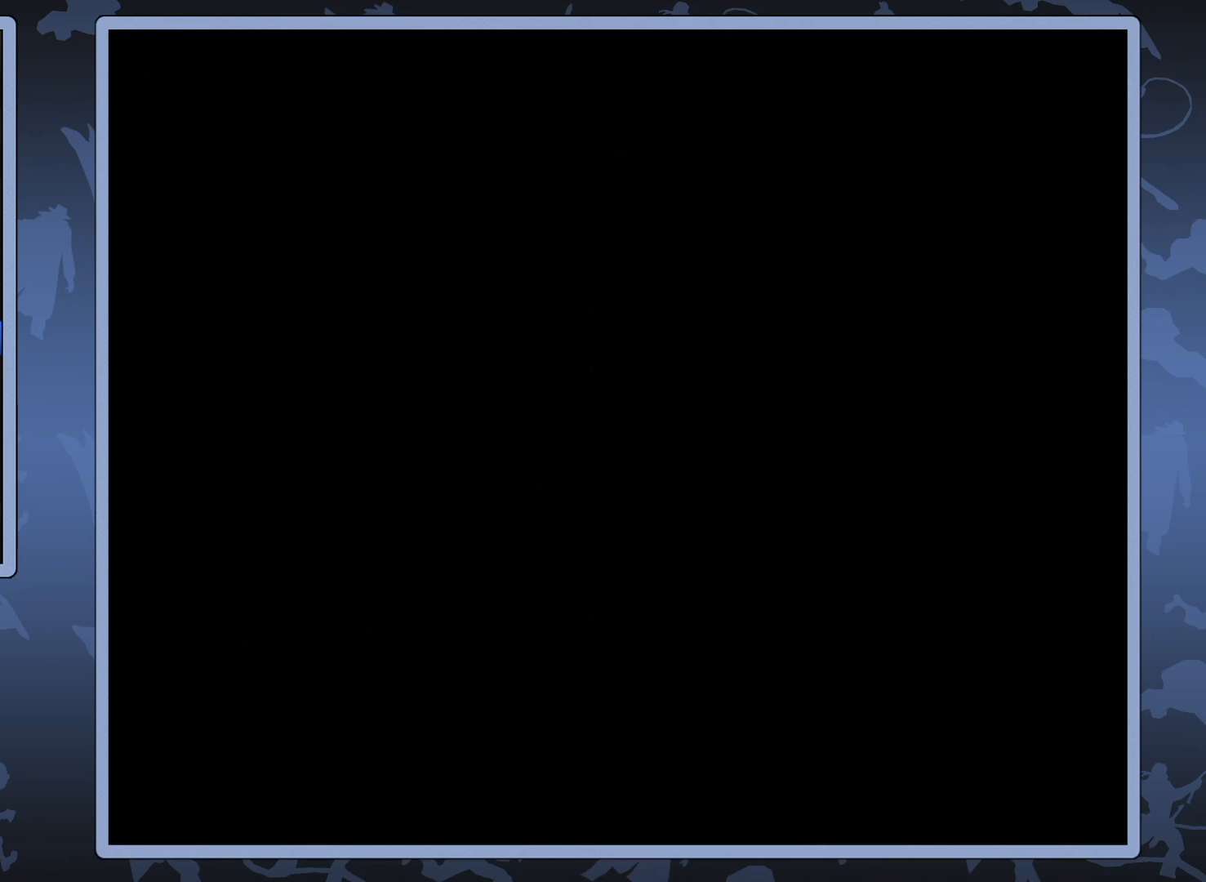
{"buttons": [], "right_stick": "center", "events": []}
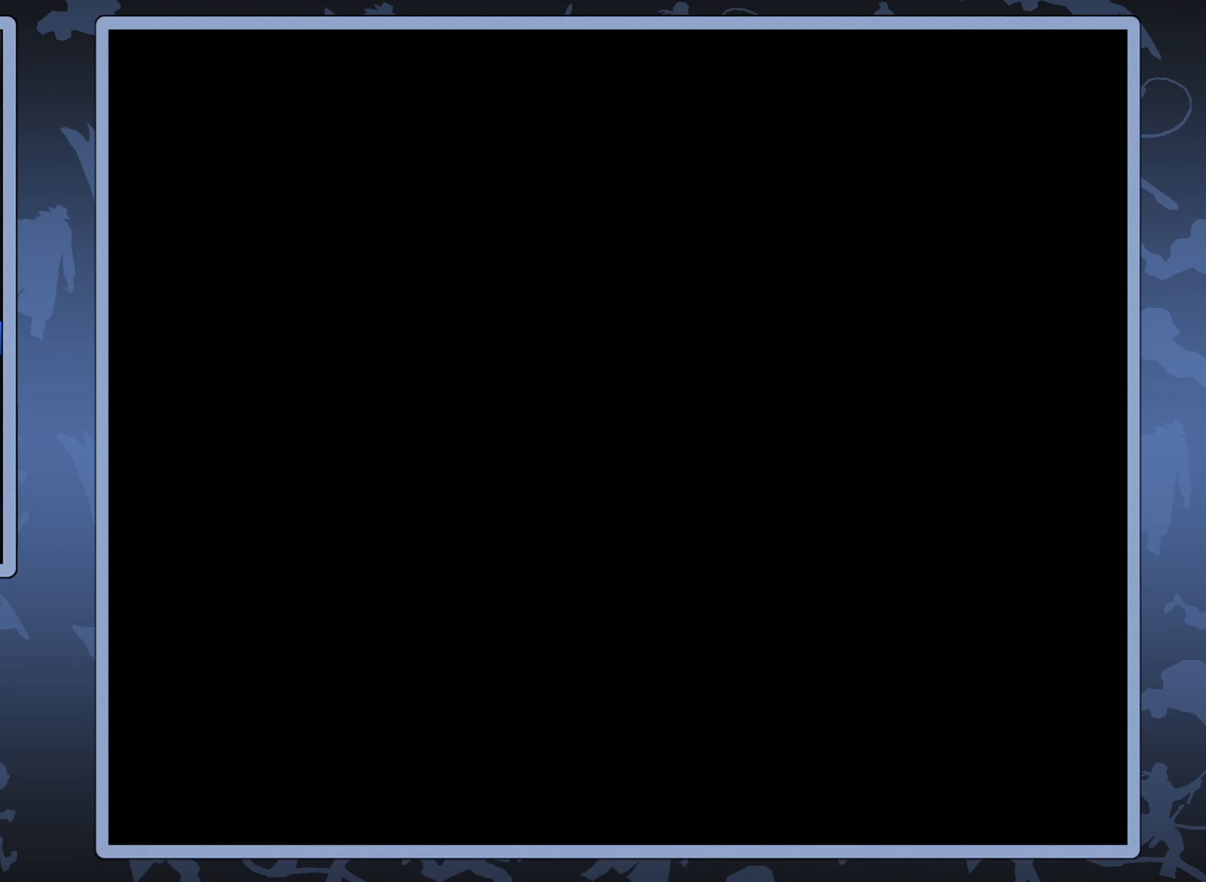
{"buttons": [], "right_stick": "center", "events": []}
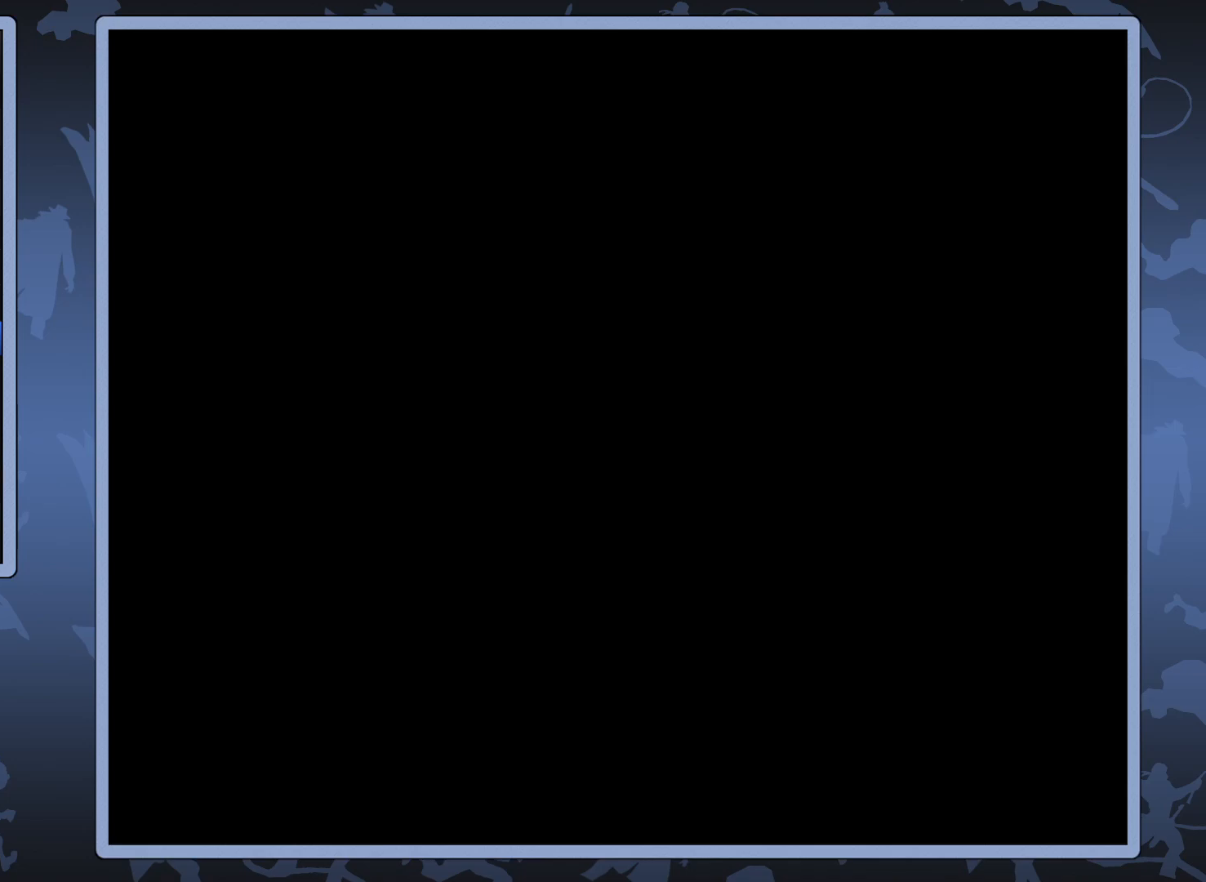
{"buttons": [], "right_stick": "center", "events": []}
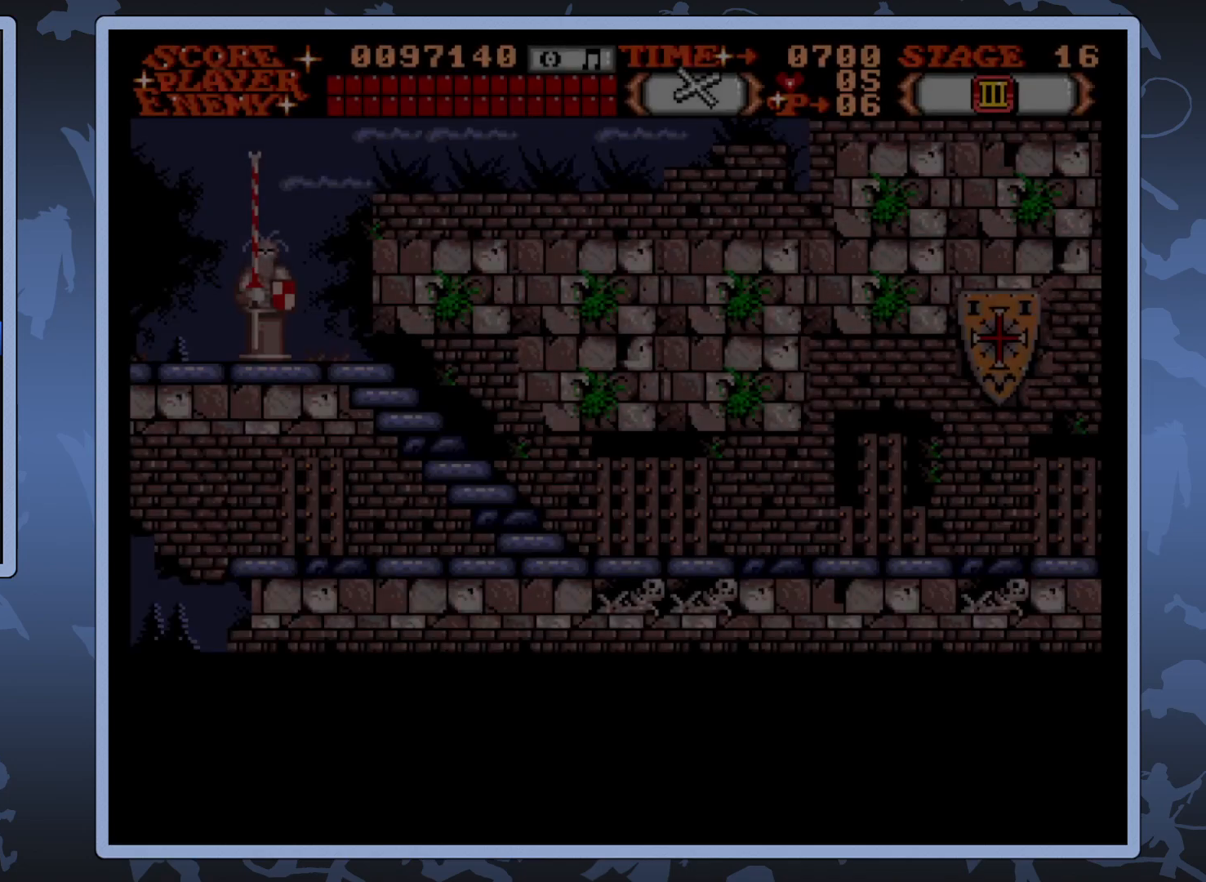
{"buttons": [], "right_stick": "center", "events": []}
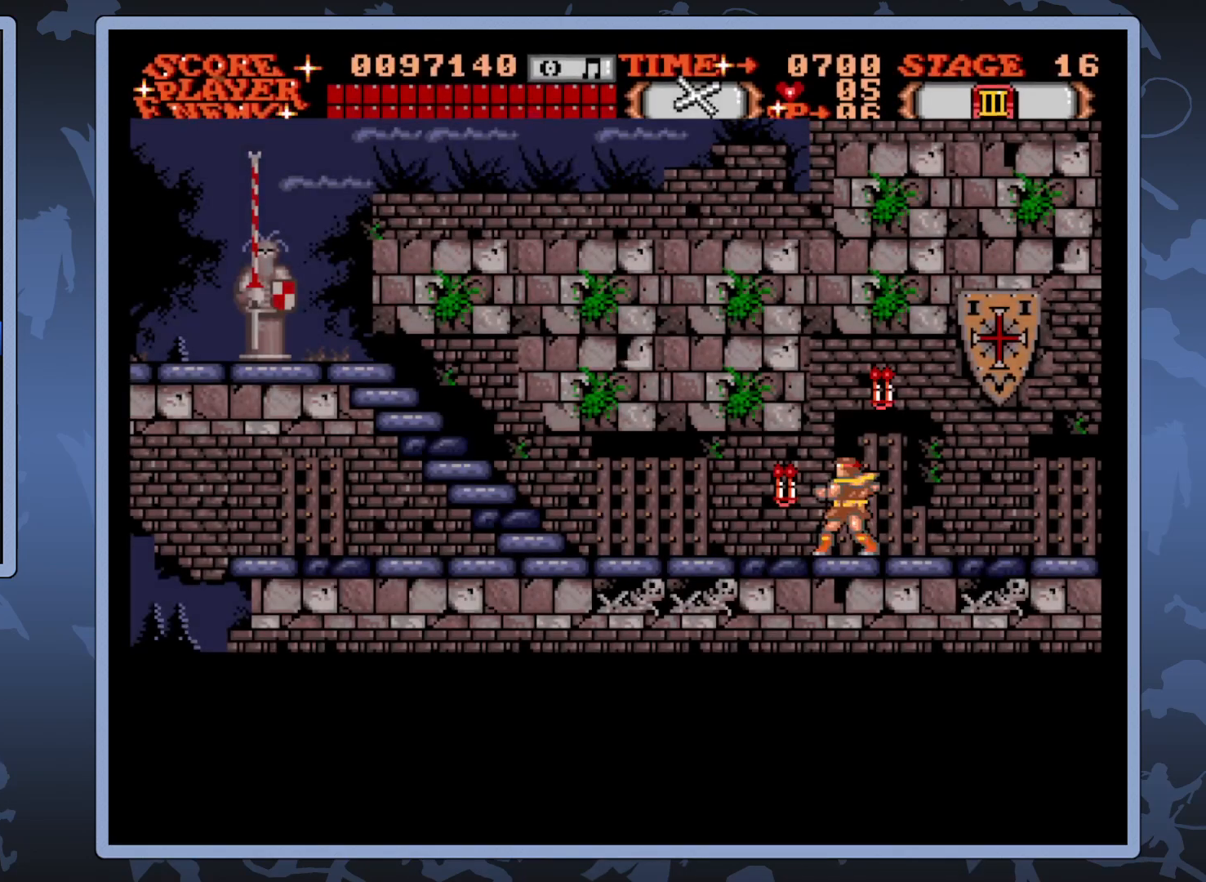
{"buttons": [], "right_stick": "center", "events": []}
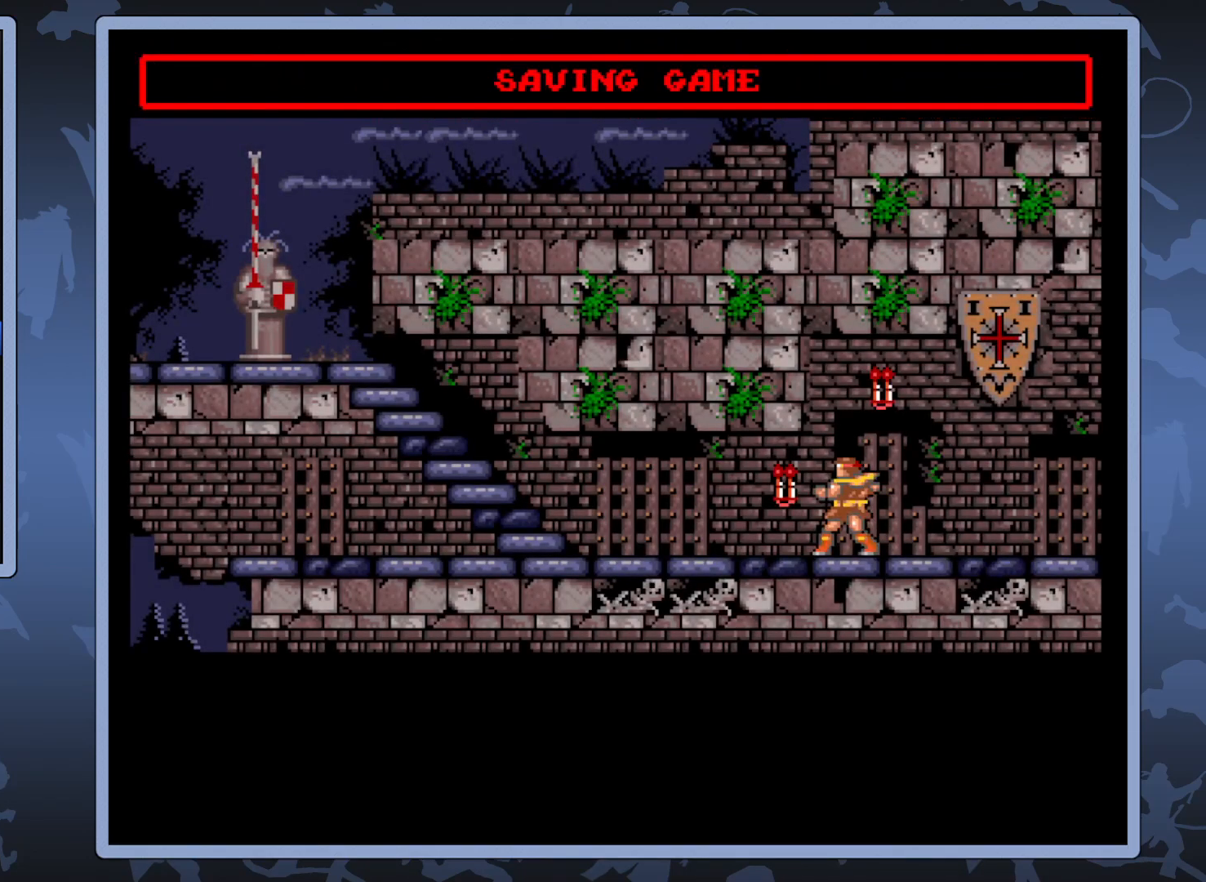
{"buttons": ["DPAD_LEFT"], "right_stick": "center", "events": [[417, "DPAD_LEFT", "down"]]}
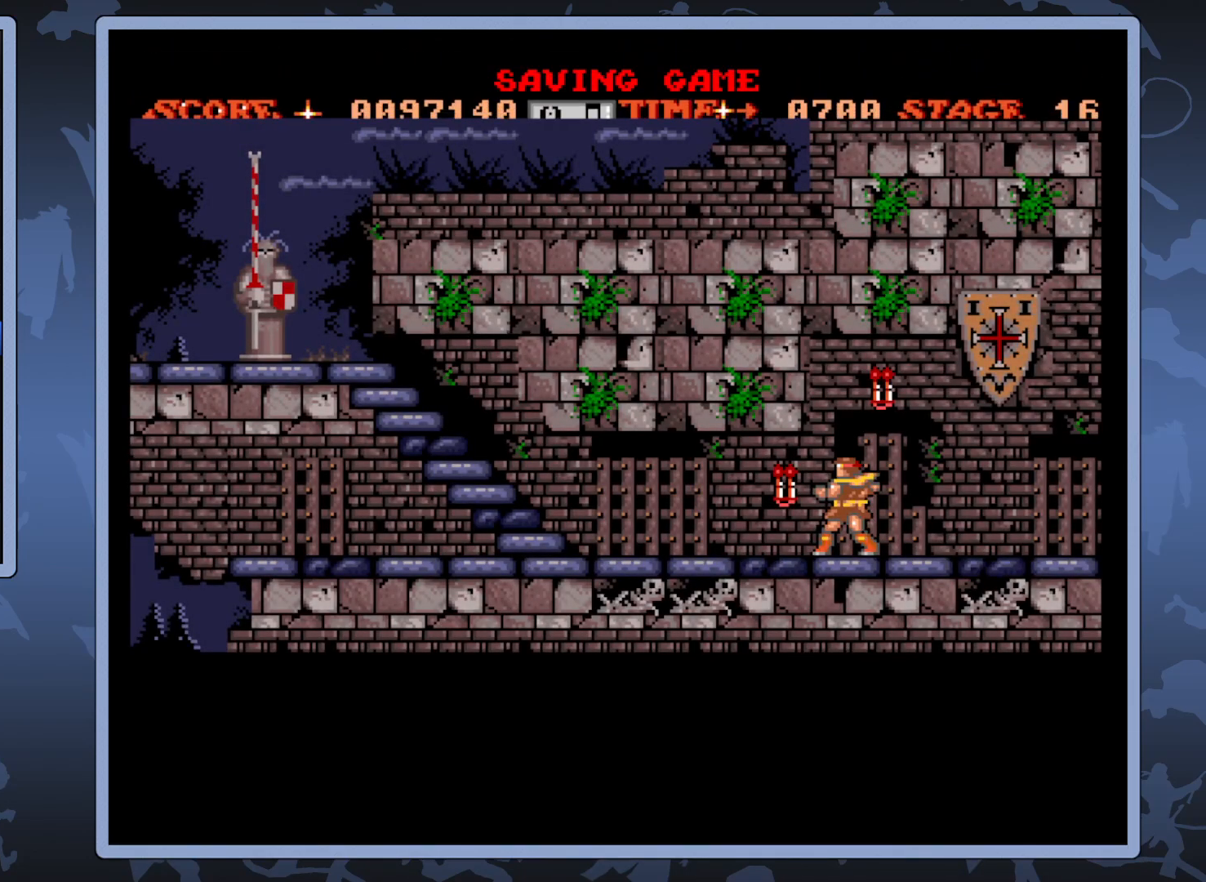
{"buttons": ["DPAD_LEFT"], "right_stick": "center", "events": []}
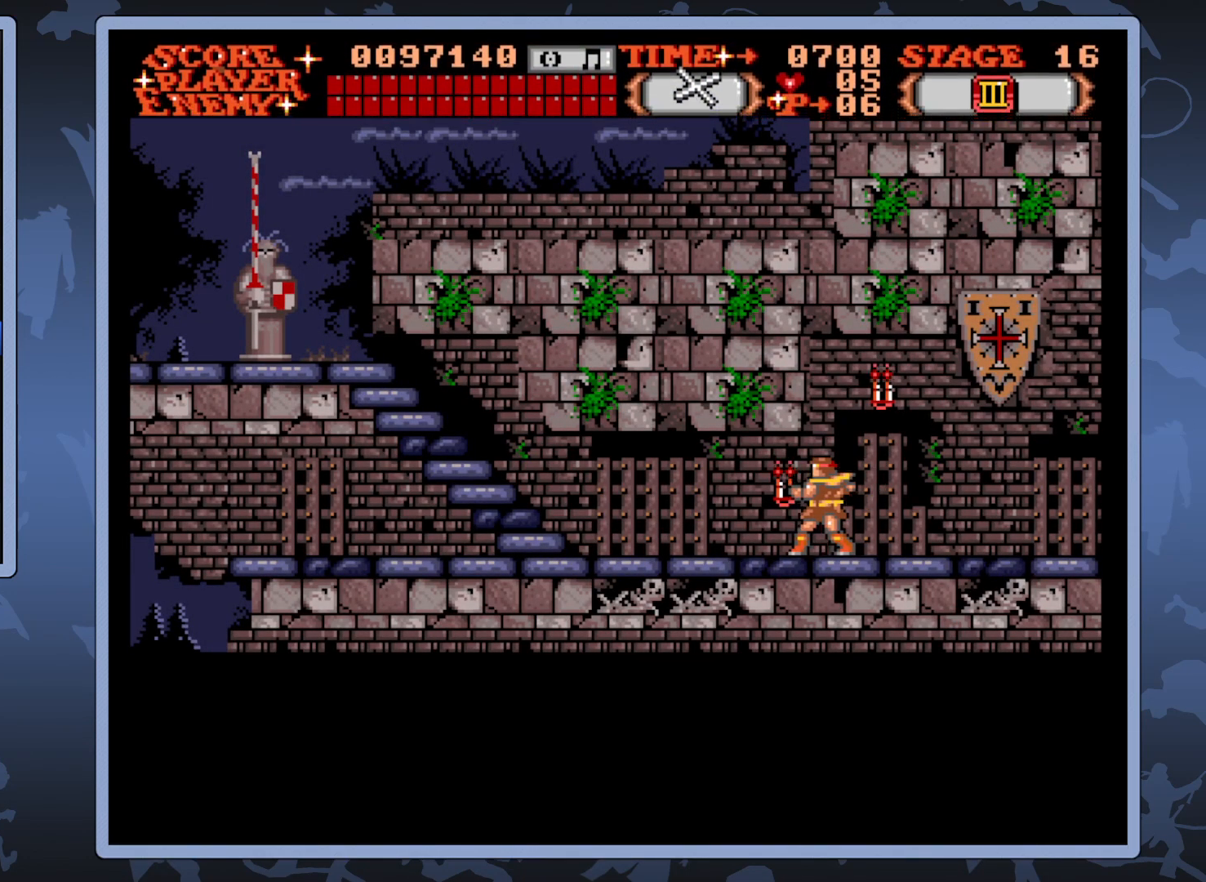
{"buttons": [], "right_stick": "center", "events": [[500, "DPAD_LEFT", "up"]]}
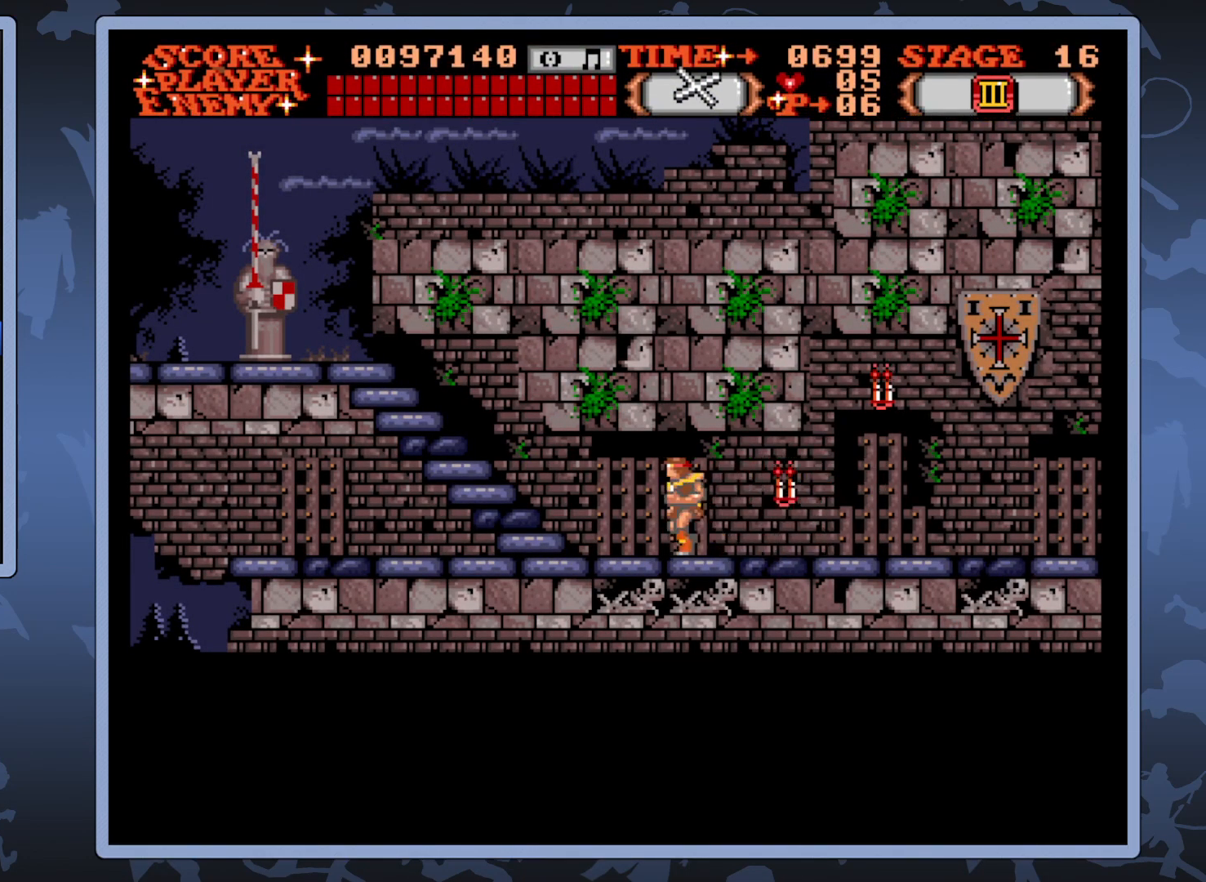
{"buttons": [], "right_stick": "center", "events": [[50, "DPAD_RIGHT", "down"], [133, "A", "down"], [150, "DPAD_RIGHT", "up"], [233, "A", "up"]]}
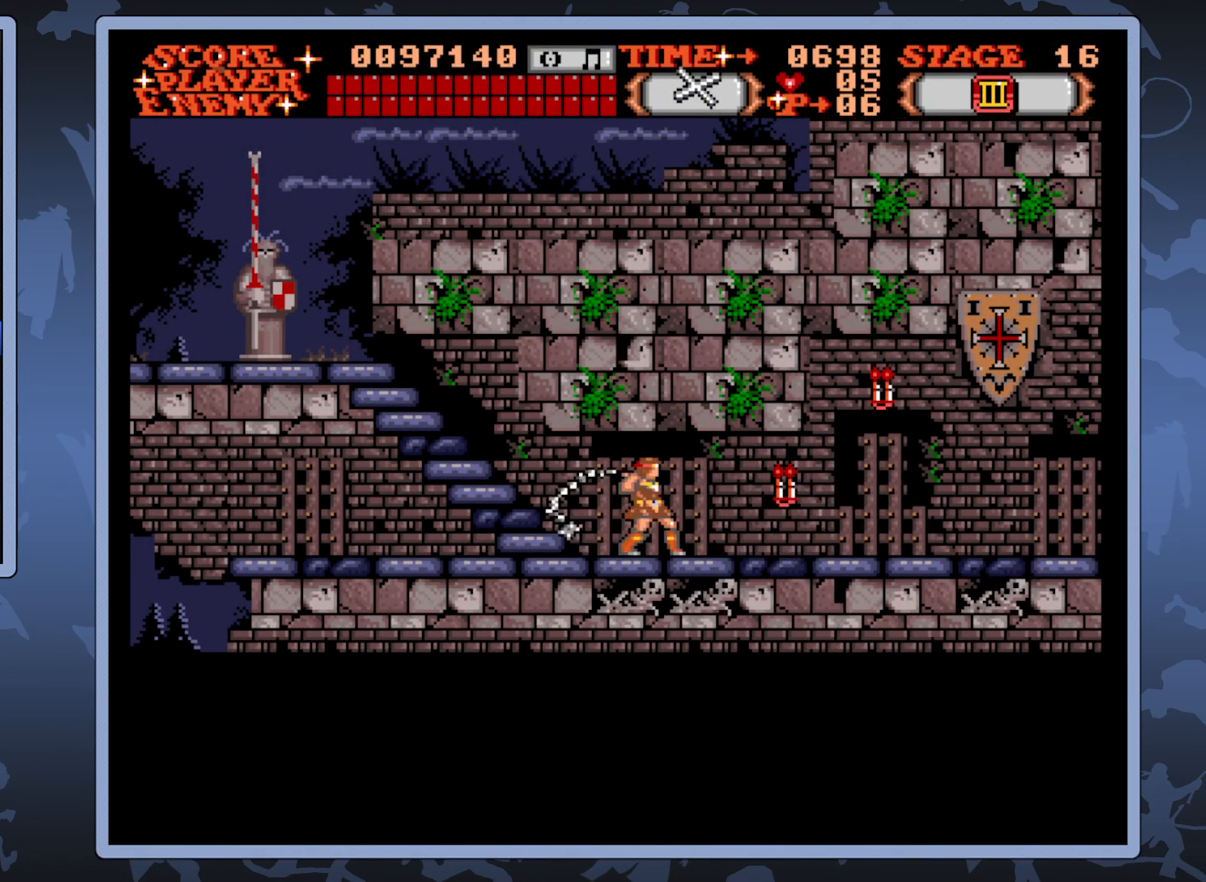
{"buttons": [], "right_stick": "center", "events": [[250, "DPAD_UP", "down"], [300, "A", "down"], [417, "DPAD_UP", "up"], [450, "A", "up"]]}
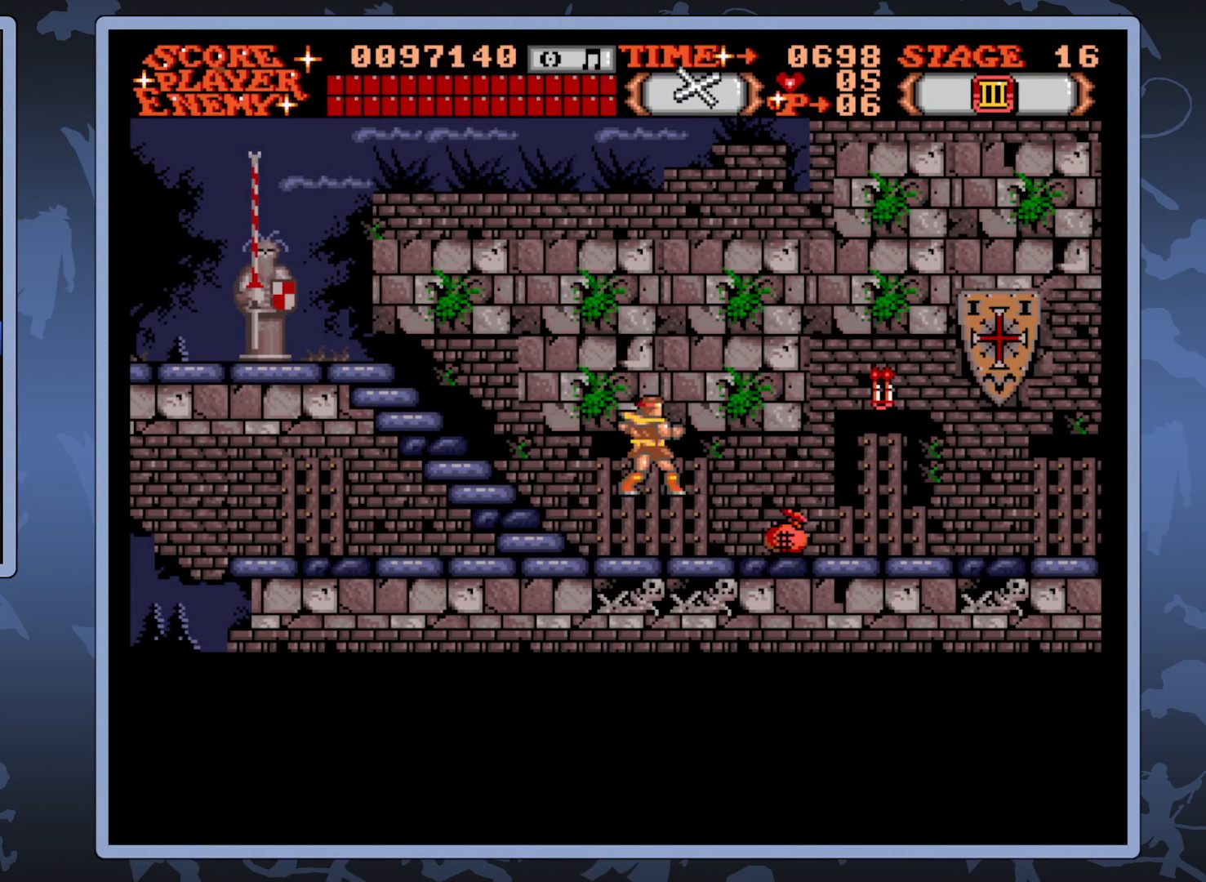
{"buttons": ["DPAD_RIGHT"], "right_stick": "center", "events": [[283, "DPAD_RIGHT", "down"]]}
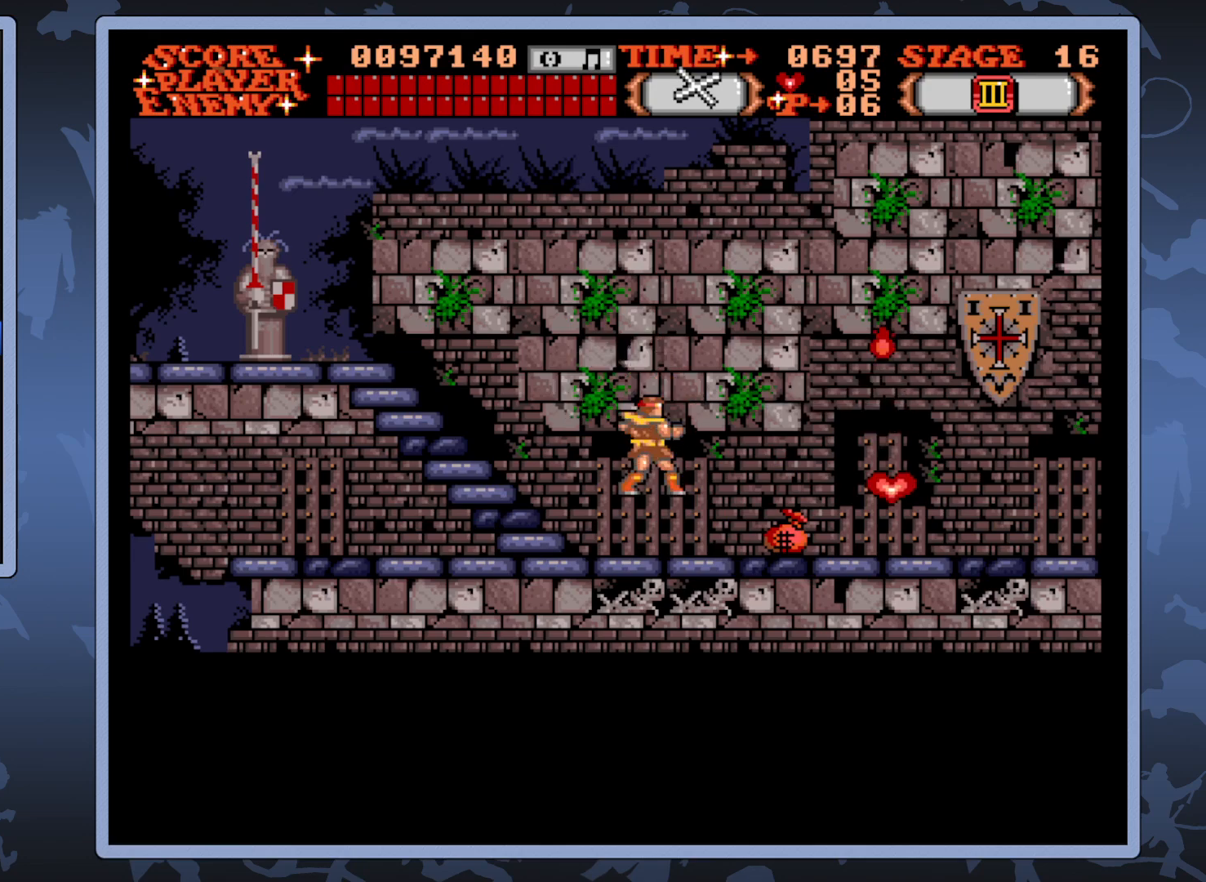
{"buttons": ["DPAD_RIGHT"], "right_stick": "center", "events": []}
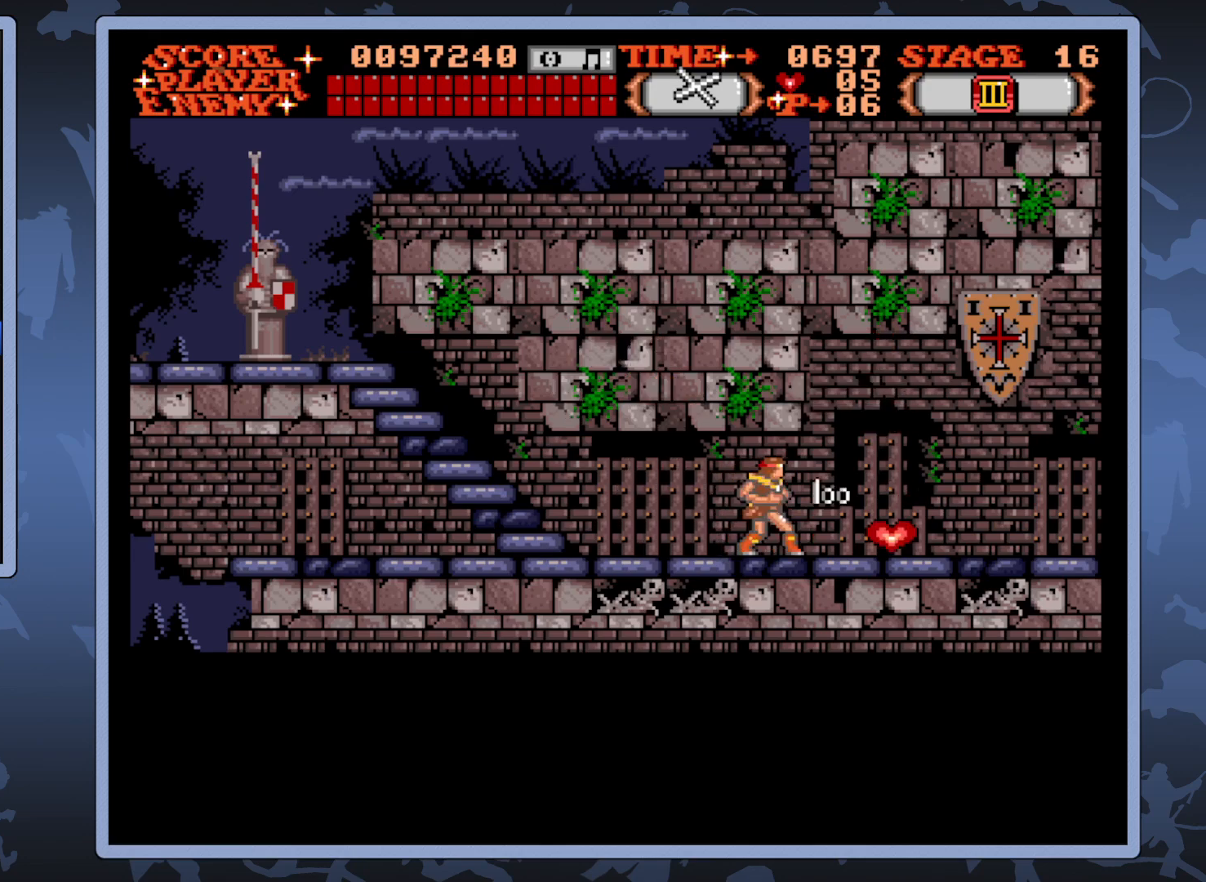
{"buttons": [], "right_stick": "center", "events": [[317, "DPAD_RIGHT", "up"], [350, "DPAD_LEFT", "down"], [467, "DPAD_LEFT", "up"]]}